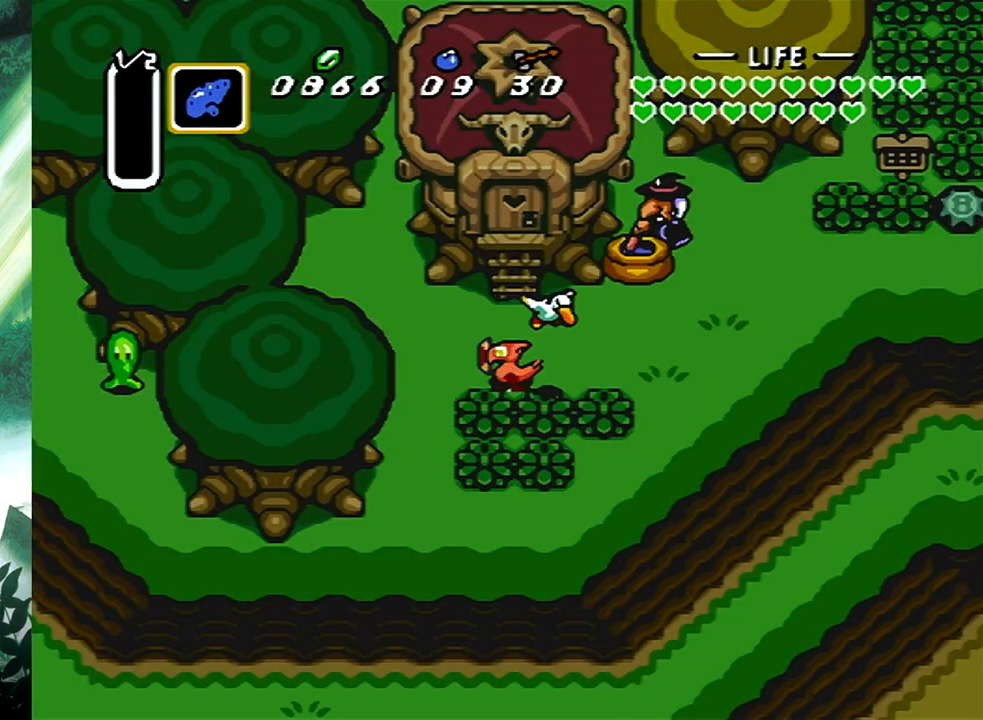
Gameplay with a controller (Xbox layout); each line is a JSON object with the inputs held at the frame after it. "events" lists button and stick changes between this image and that frame as [ms after this image, input, new state], when the widget could be followed in between. Not read: L2 R2 SHARE left_stick right_stick.
{"buttons": ["DPAD_UP", "DPAD_RIGHT"], "events": [[133, "DPAD_LEFT", "down"], [250, "DPAD_UP", "down"], [300, "DPAD_LEFT", "up"], [317, "DPAD_UP", "up"], [383, "DPAD_RIGHT", "down"], [433, "DPAD_UP", "down"]]}
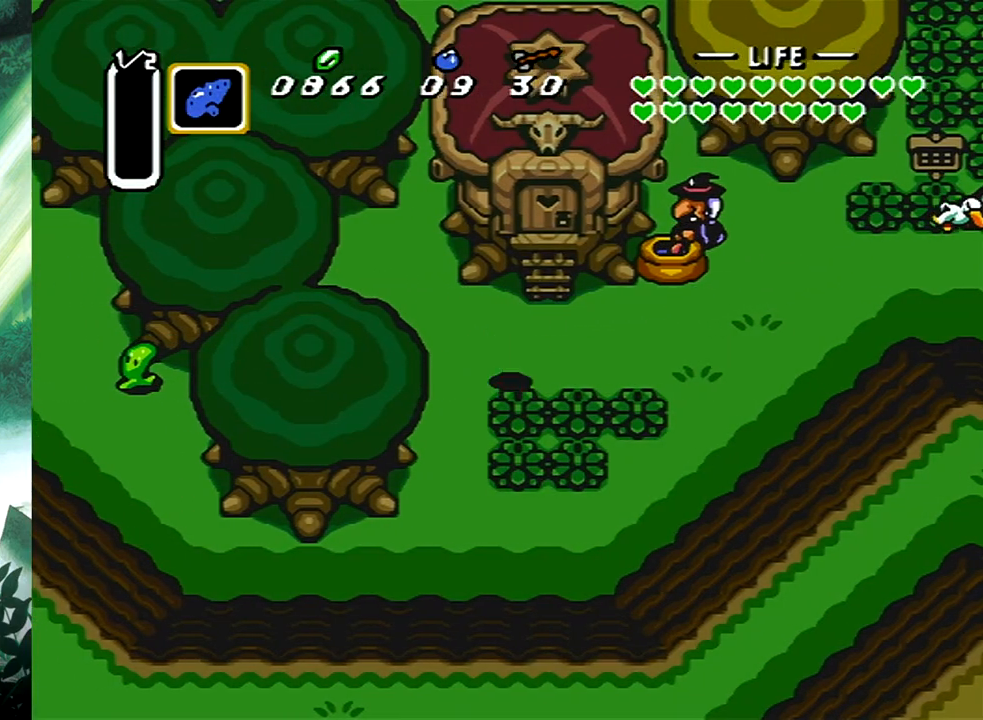
{"buttons": ["DPAD_UP"], "events": [[50, "DPAD_RIGHT", "up"]]}
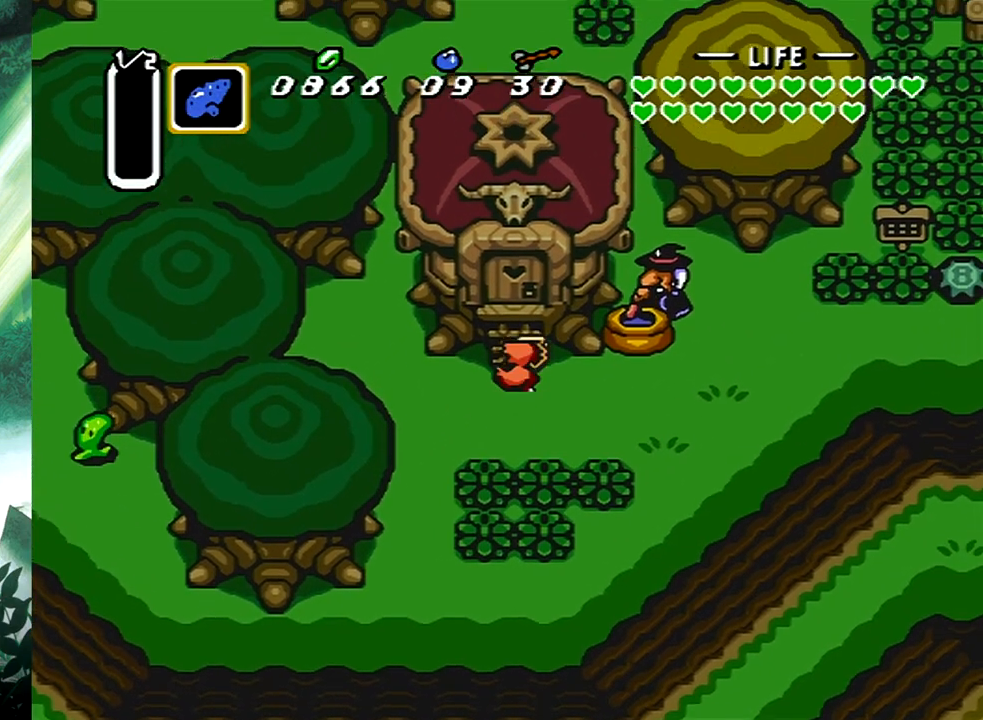
{"buttons": [], "events": [[383, "DPAD_UP", "up"]]}
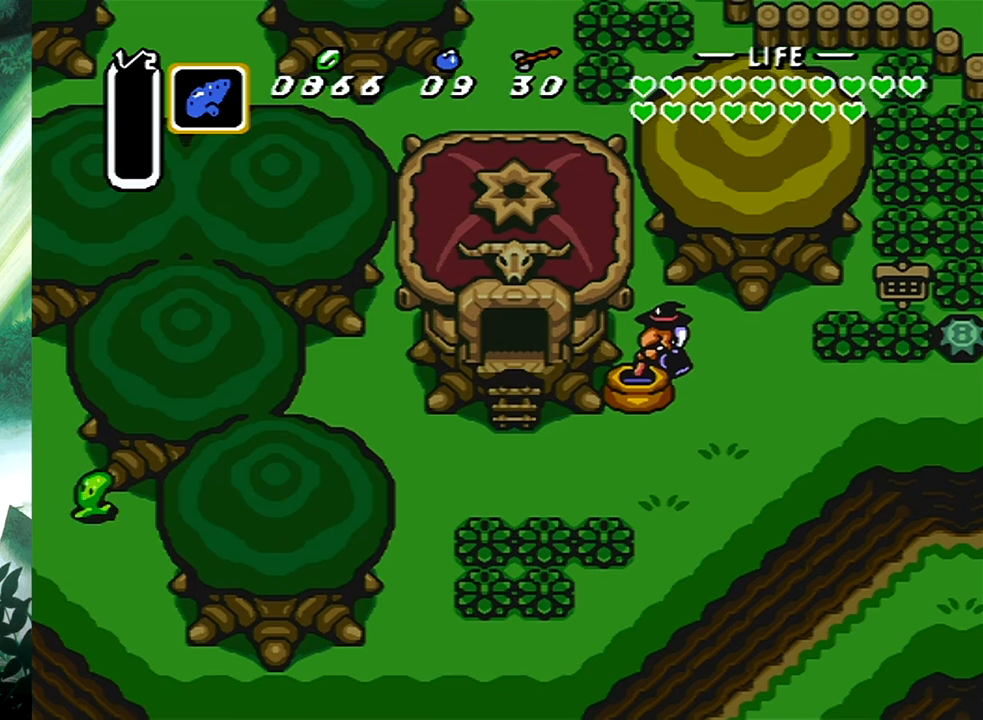
{"buttons": [], "events": []}
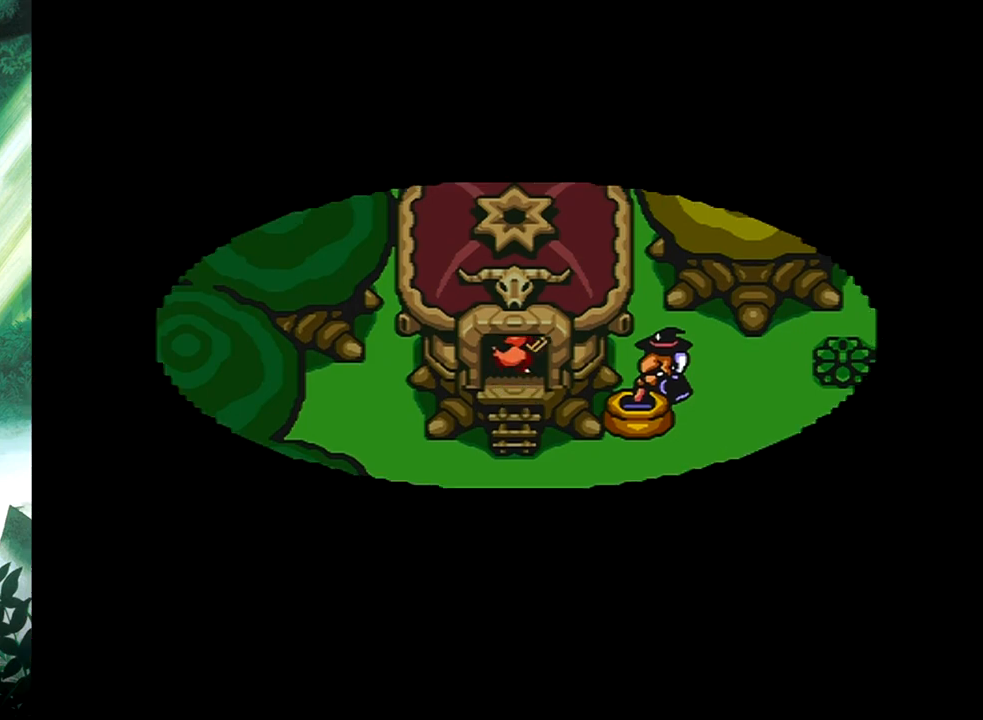
{"buttons": [], "events": []}
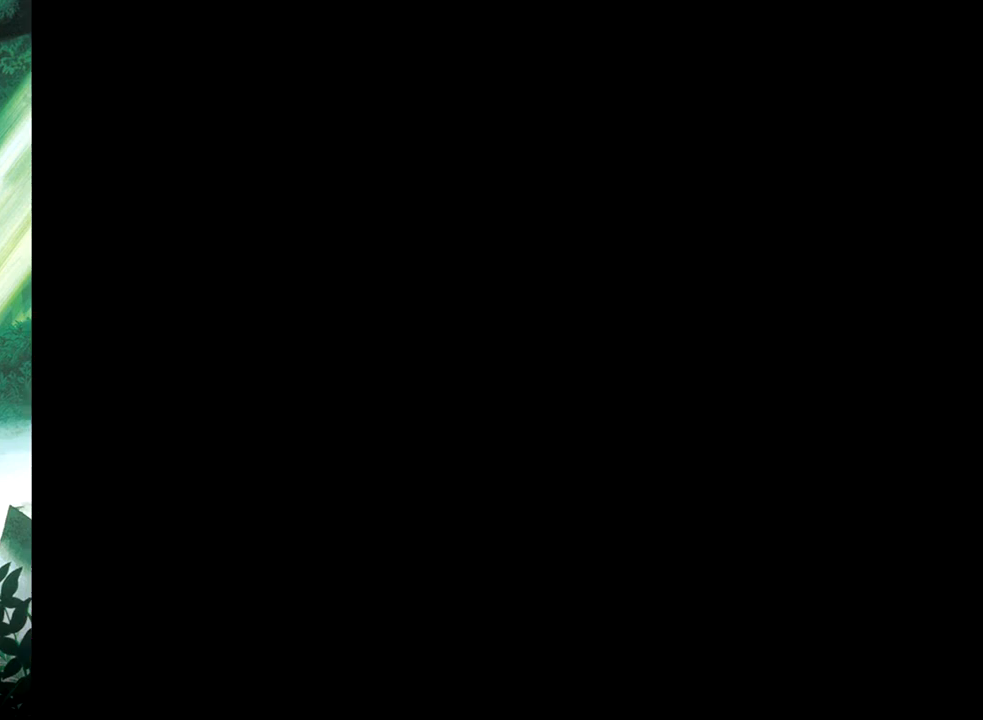
{"buttons": ["DPAD_UP"], "events": [[350, "DPAD_UP", "down"]]}
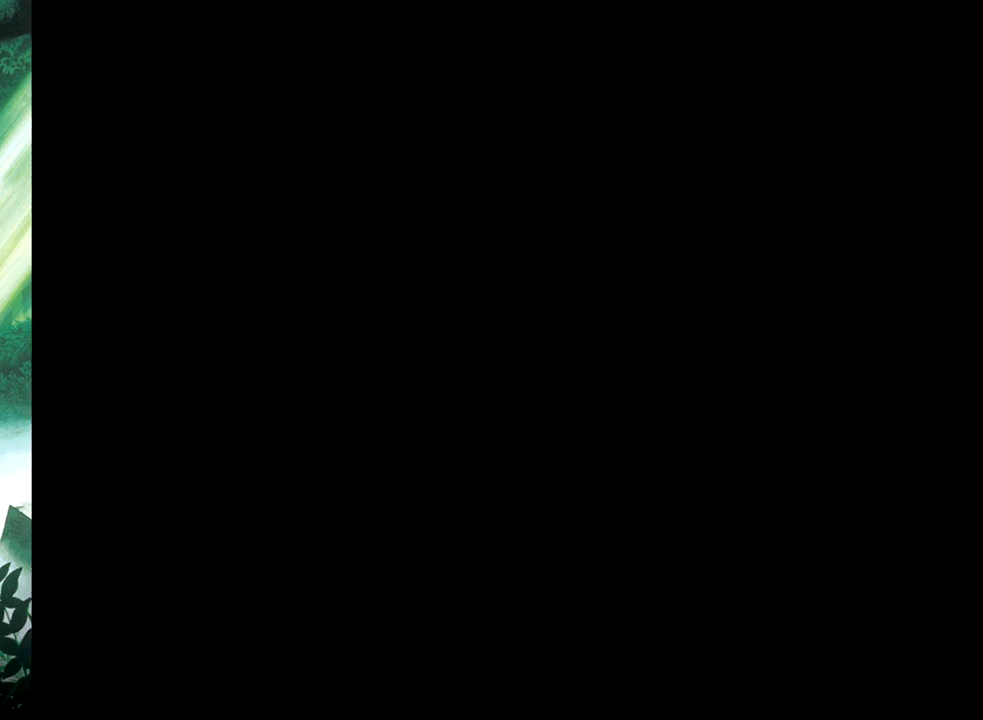
{"buttons": ["DPAD_UP"], "events": []}
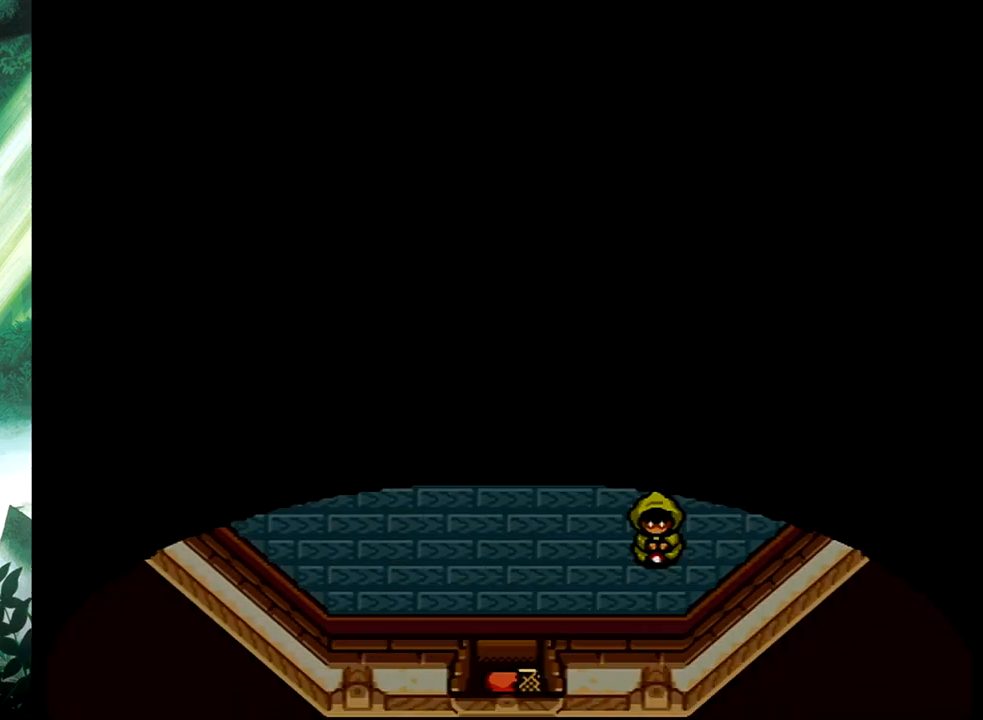
{"buttons": [], "events": [[67, "DPAD_UP", "up"], [83, "START", "down"], [283, "START", "up"]]}
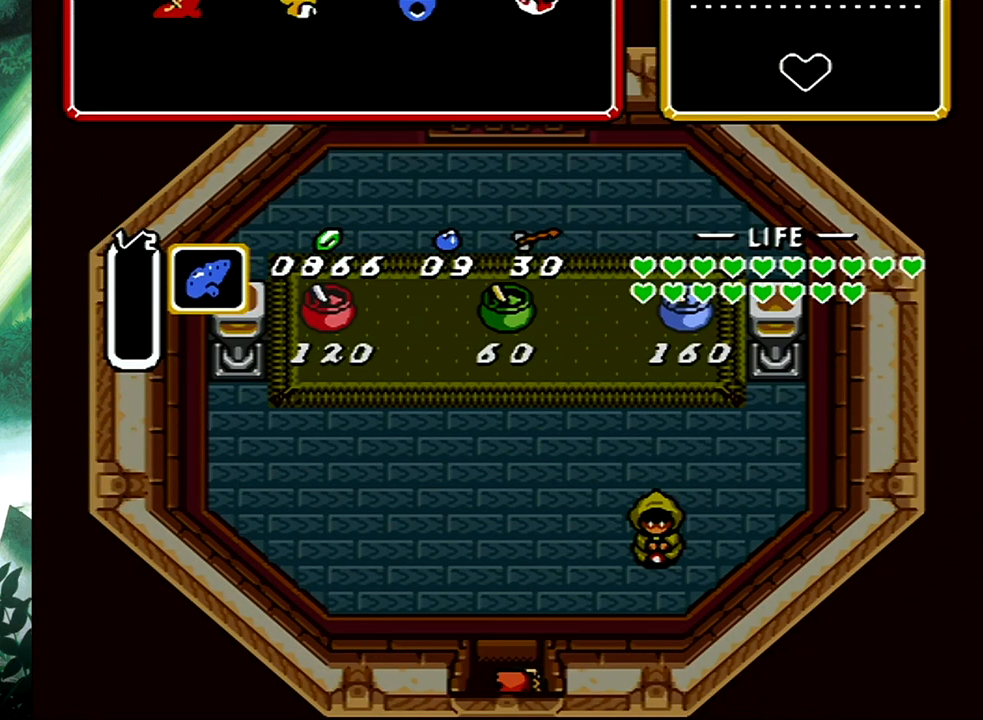
{"buttons": [], "events": [[100, "START", "down"], [233, "START", "up"]]}
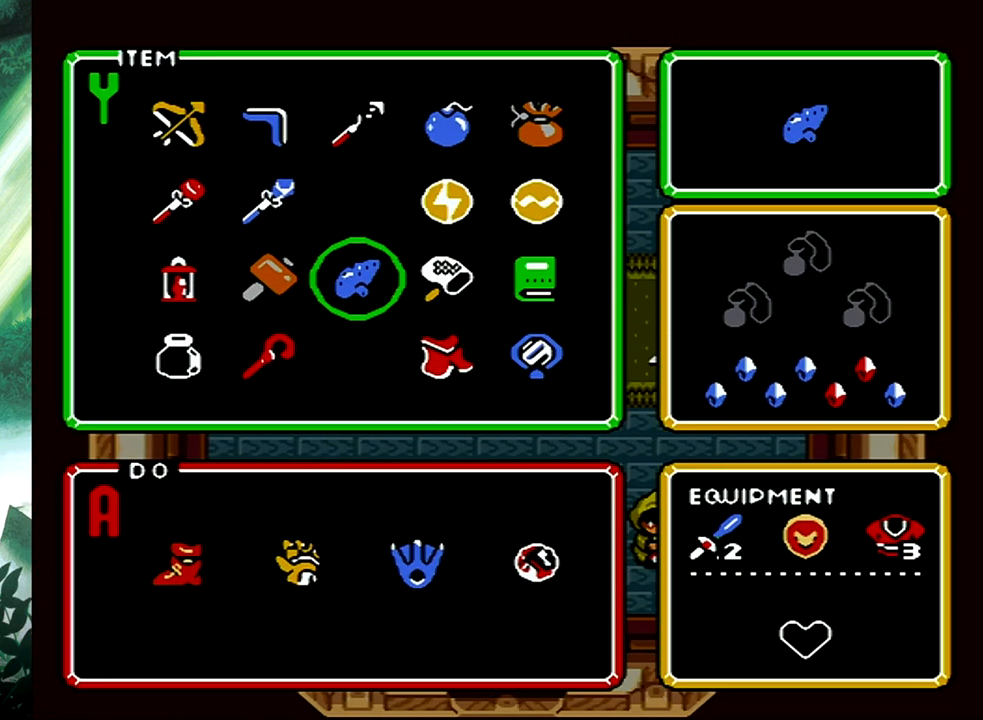
{"buttons": ["DPAD_UP"], "events": [[50, "START", "down"], [183, "START", "up"], [267, "DPAD_UP", "down"]]}
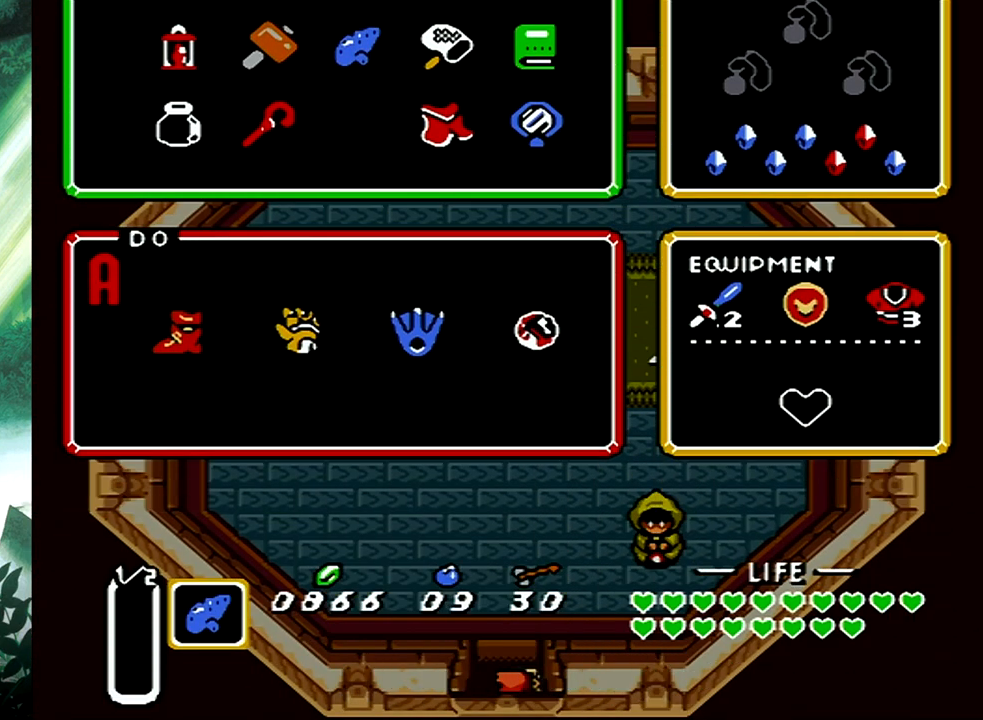
{"buttons": ["DPAD_UP"], "events": []}
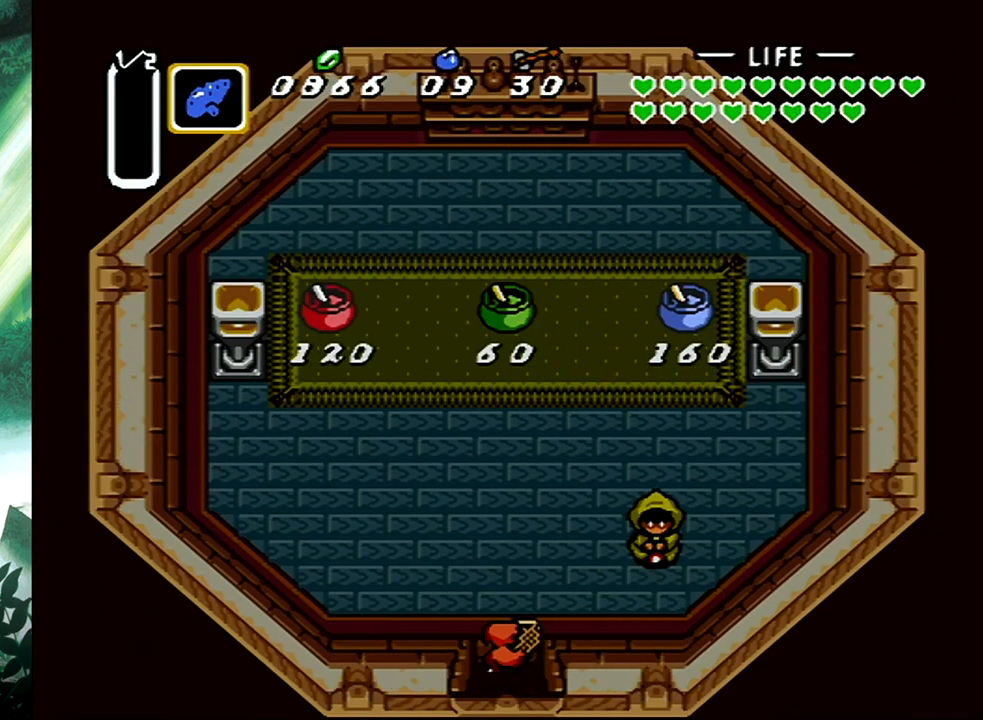
{"buttons": ["DPAD_UP"], "events": []}
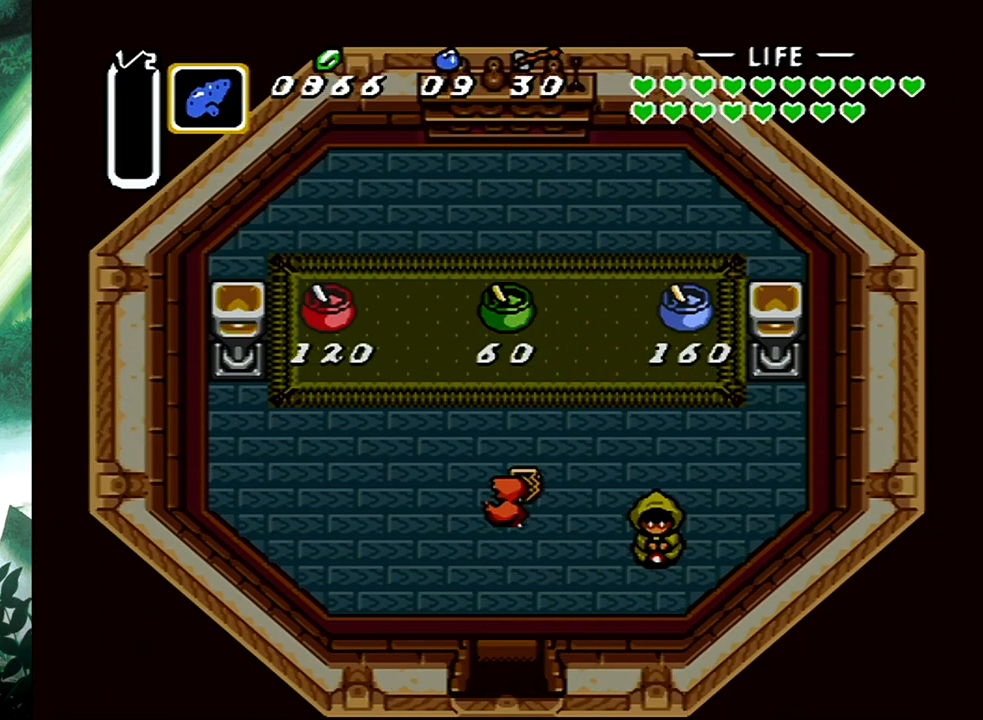
{"buttons": [], "events": [[283, "B", "down"], [350, "DPAD_UP", "up"], [433, "B", "up"]]}
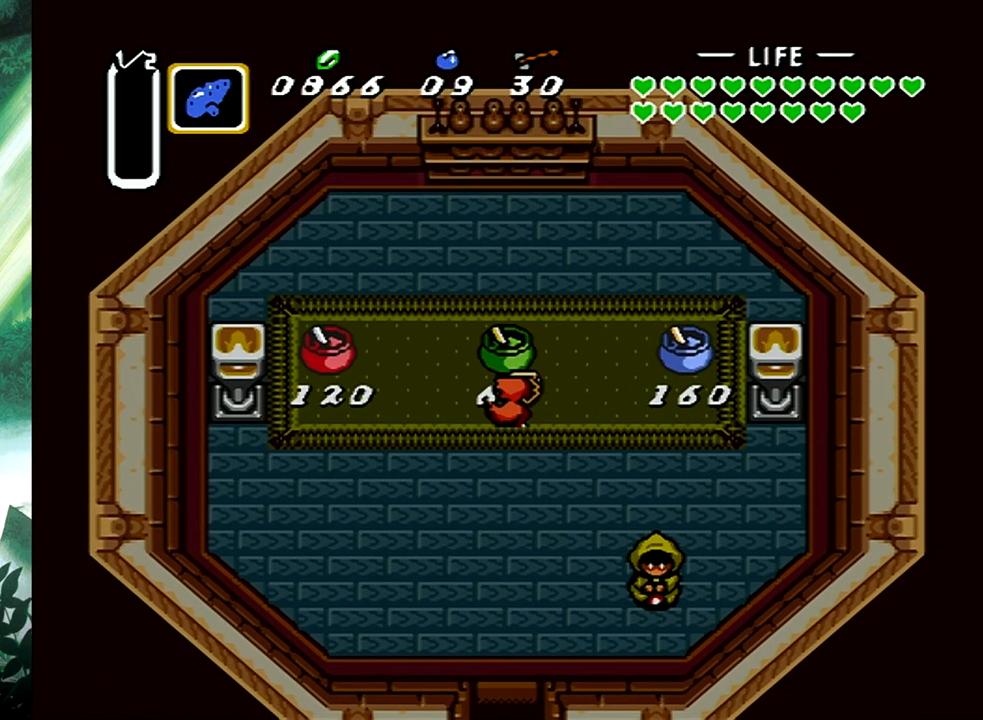
{"buttons": [], "events": []}
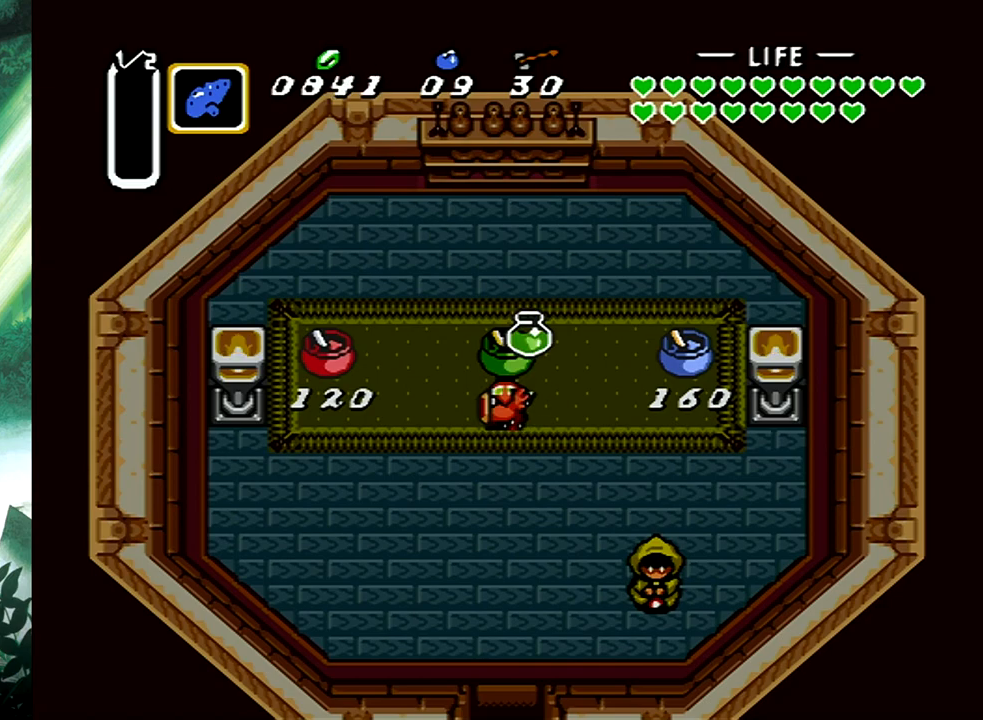
{"buttons": [], "events": []}
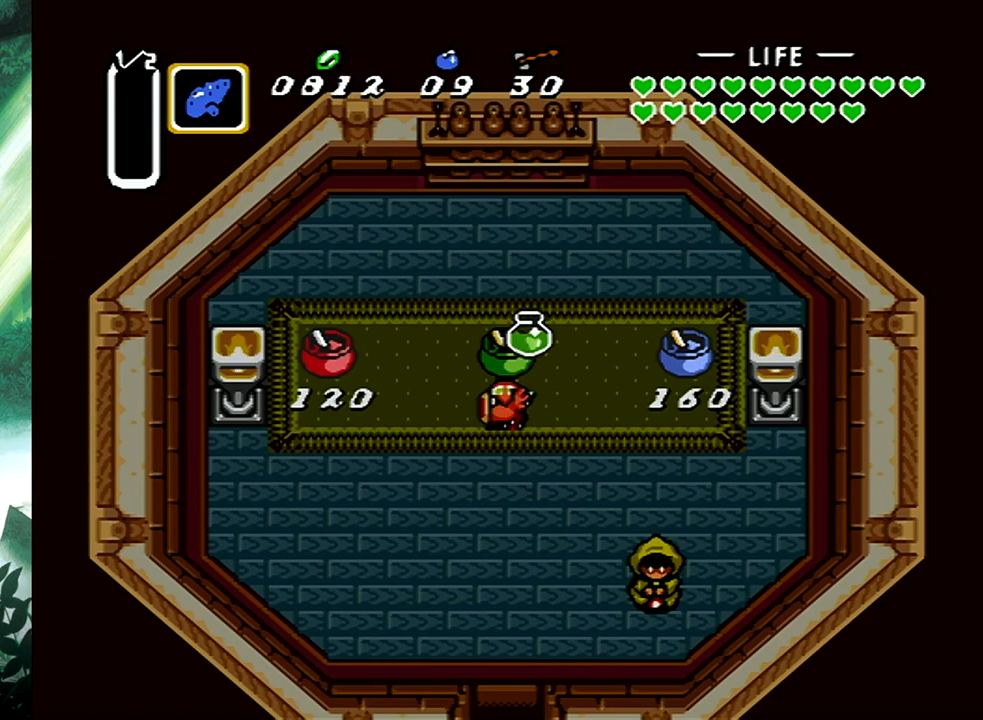
{"buttons": [], "events": []}
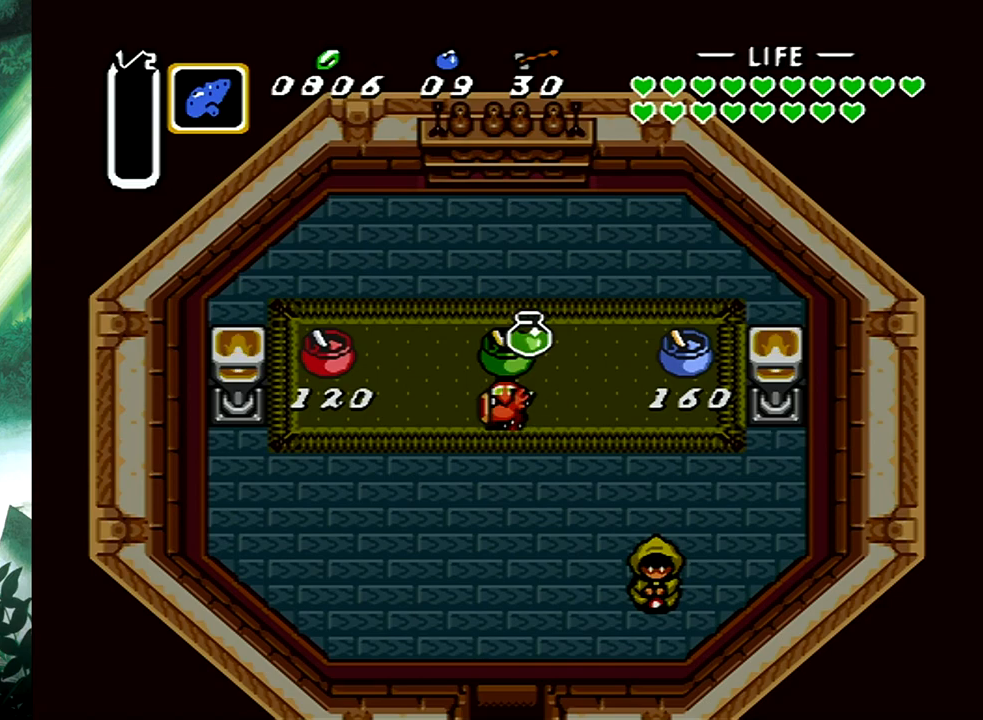
{"buttons": [], "events": [[100, "START", "down"], [233, "START", "up"]]}
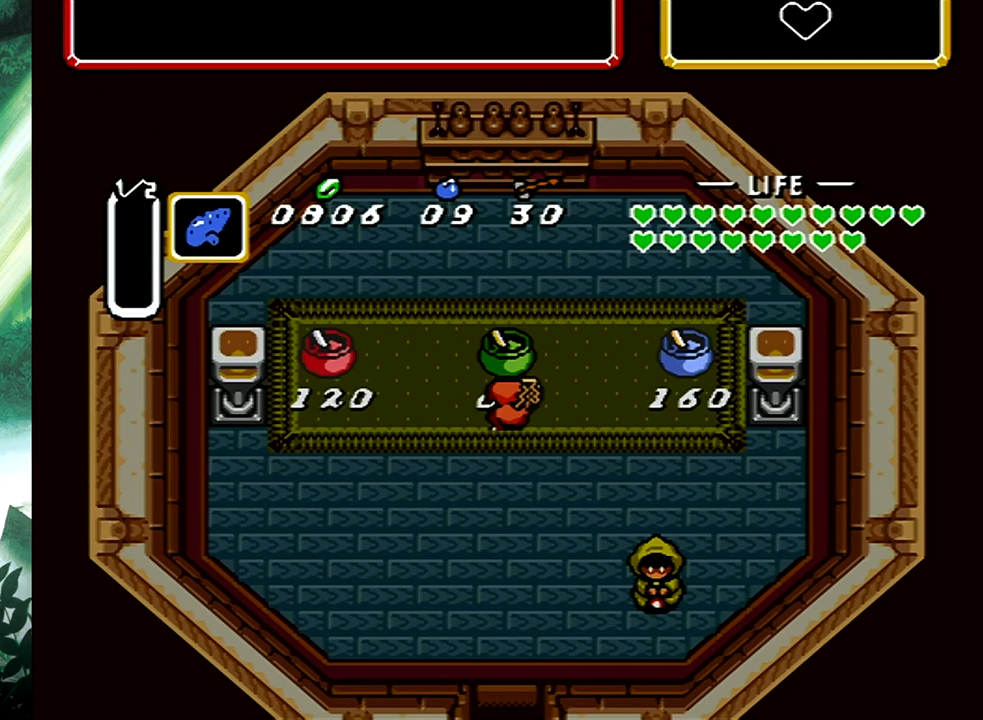
{"buttons": [], "events": []}
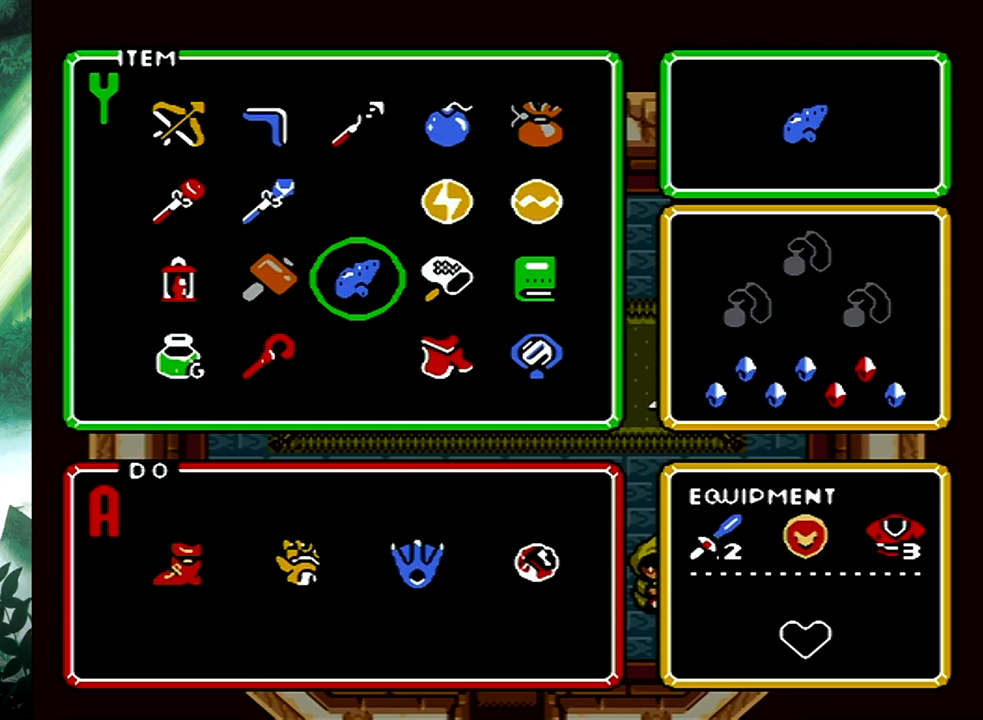
{"buttons": [], "events": [[50, "DPAD_LEFT", "down"], [167, "DPAD_LEFT", "up"], [217, "DPAD_LEFT", "down"], [300, "DPAD_LEFT", "up"], [400, "DPAD_DOWN", "down"], [500, "DPAD_DOWN", "up"]]}
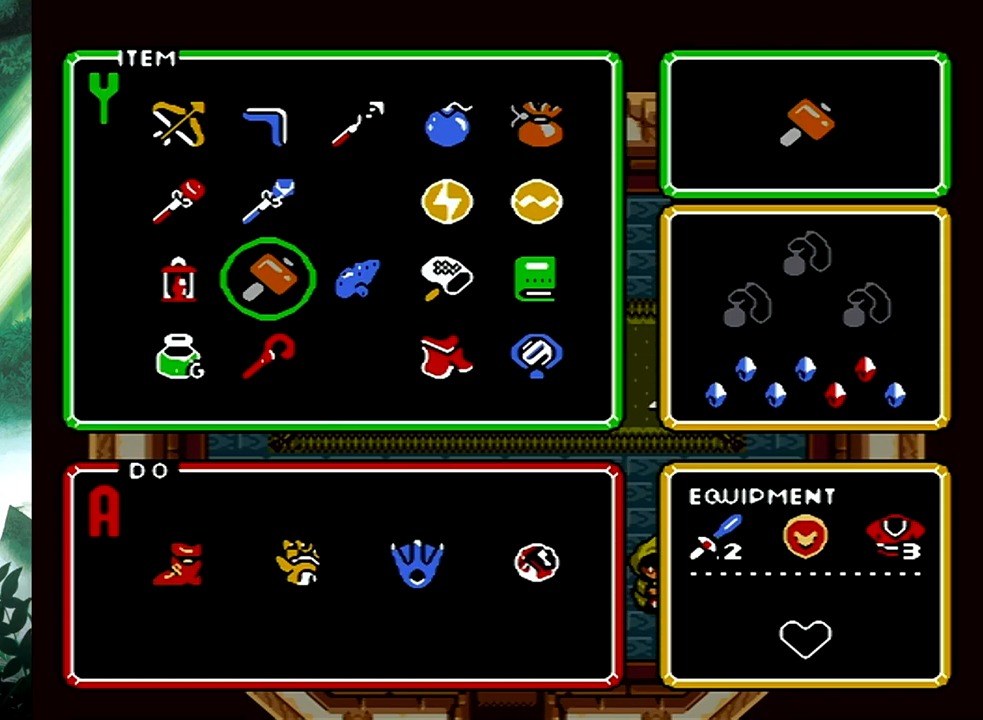
{"buttons": [], "events": [[100, "START", "down"], [250, "START", "up"], [367, "X", "down"], [467, "X", "up"]]}
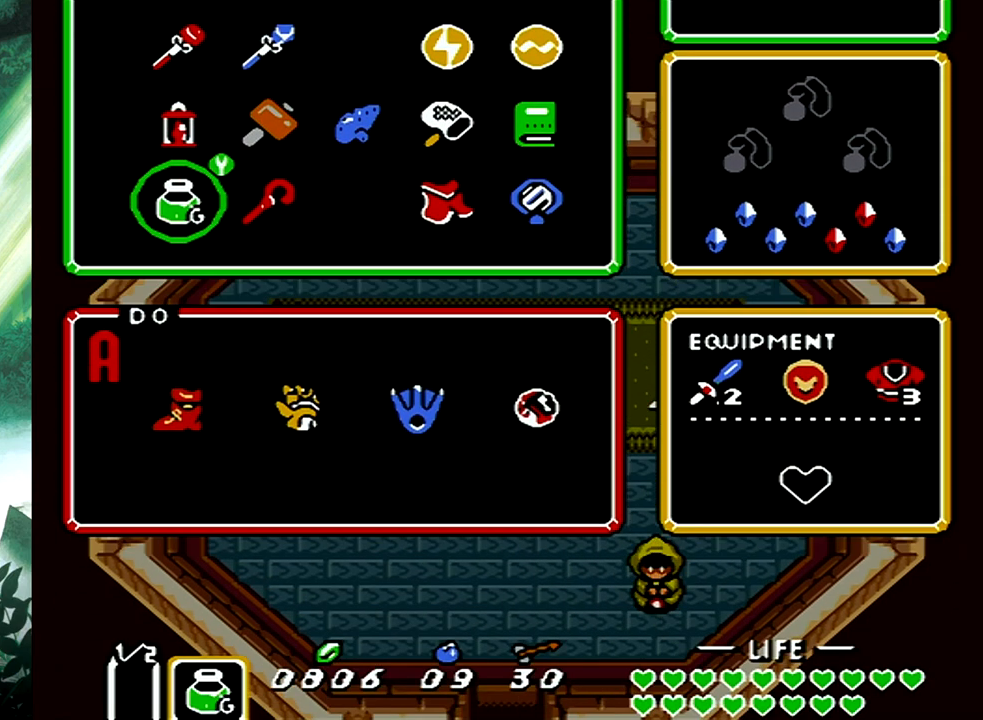
{"buttons": ["DPAD_RIGHT"], "events": [[50, "X", "down"], [150, "X", "up"], [217, "X", "down"], [333, "X", "up"], [450, "DPAD_RIGHT", "down"]]}
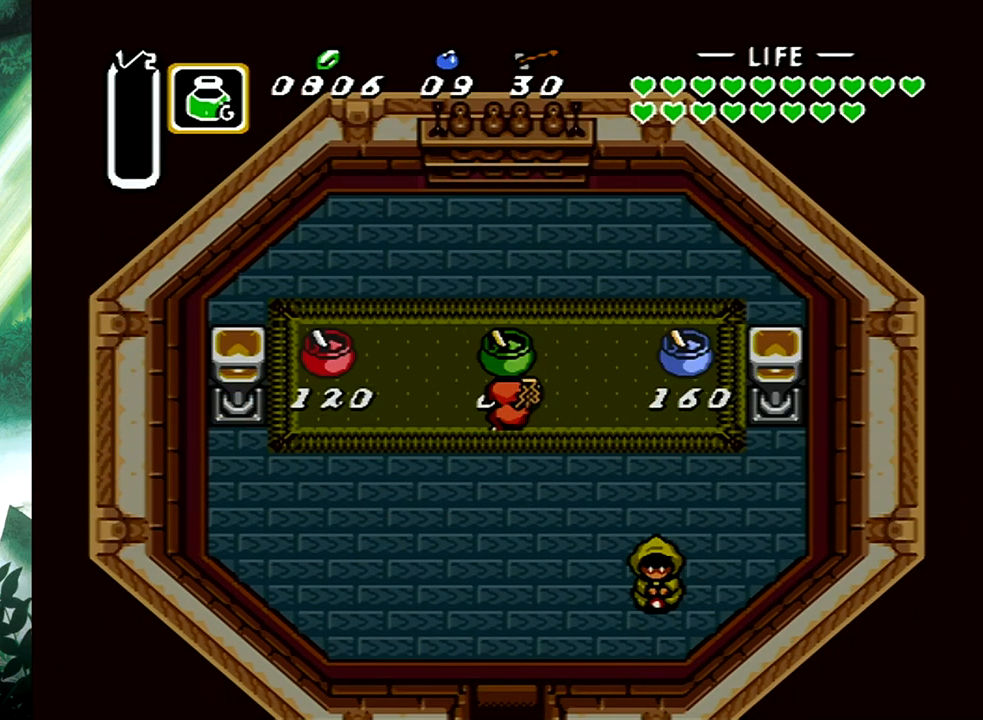
{"buttons": ["DPAD_RIGHT"], "events": []}
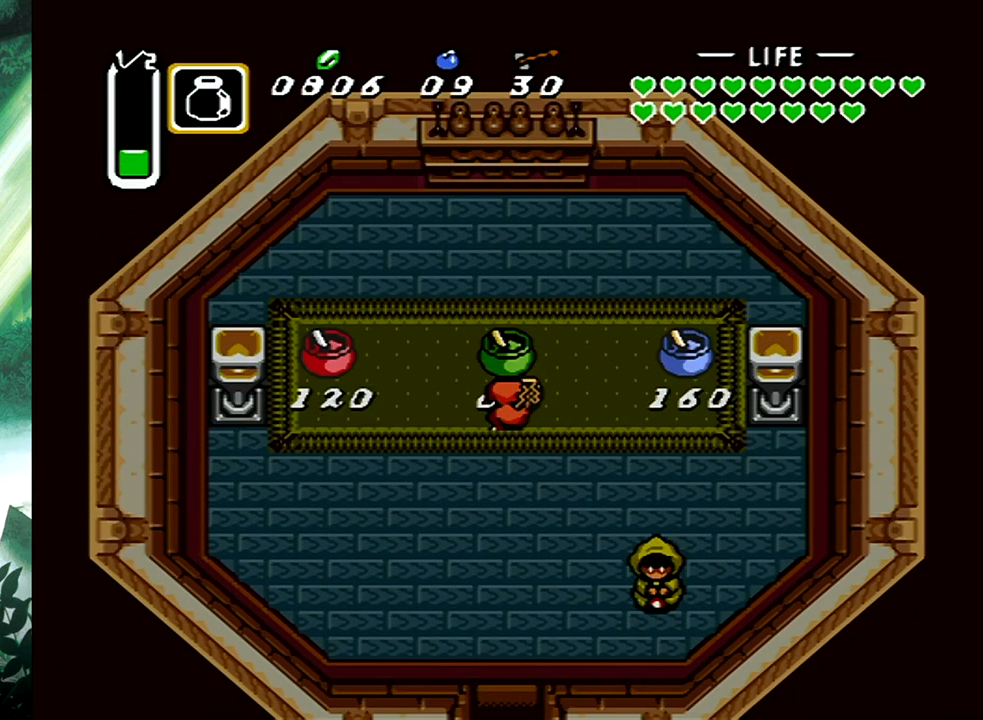
{"buttons": ["DPAD_RIGHT"], "events": []}
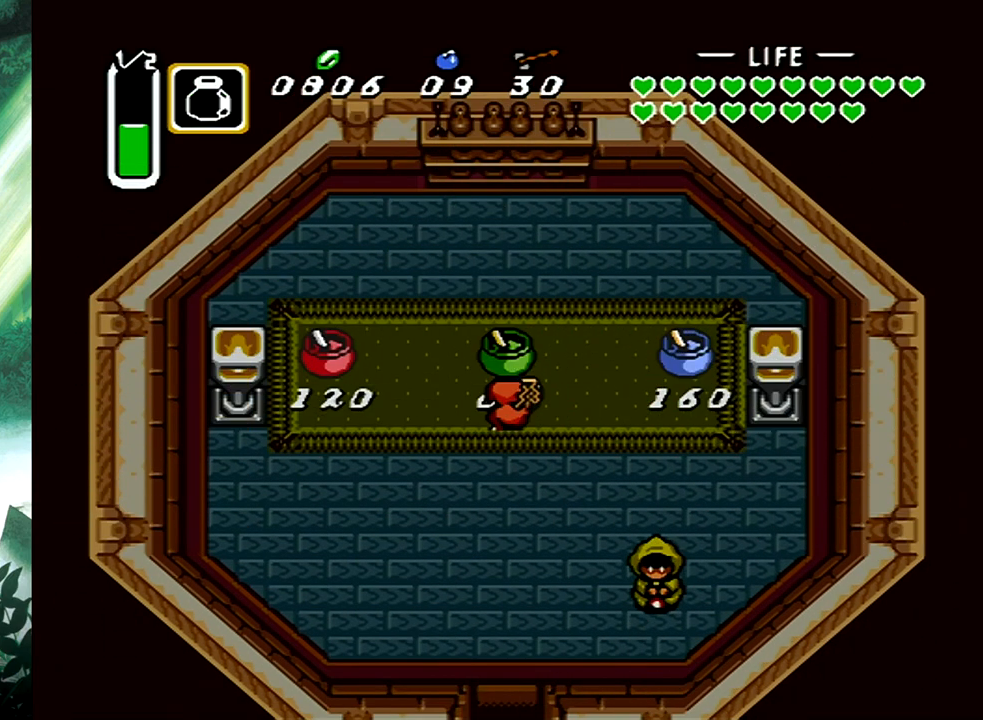
{"buttons": ["DPAD_RIGHT"], "events": []}
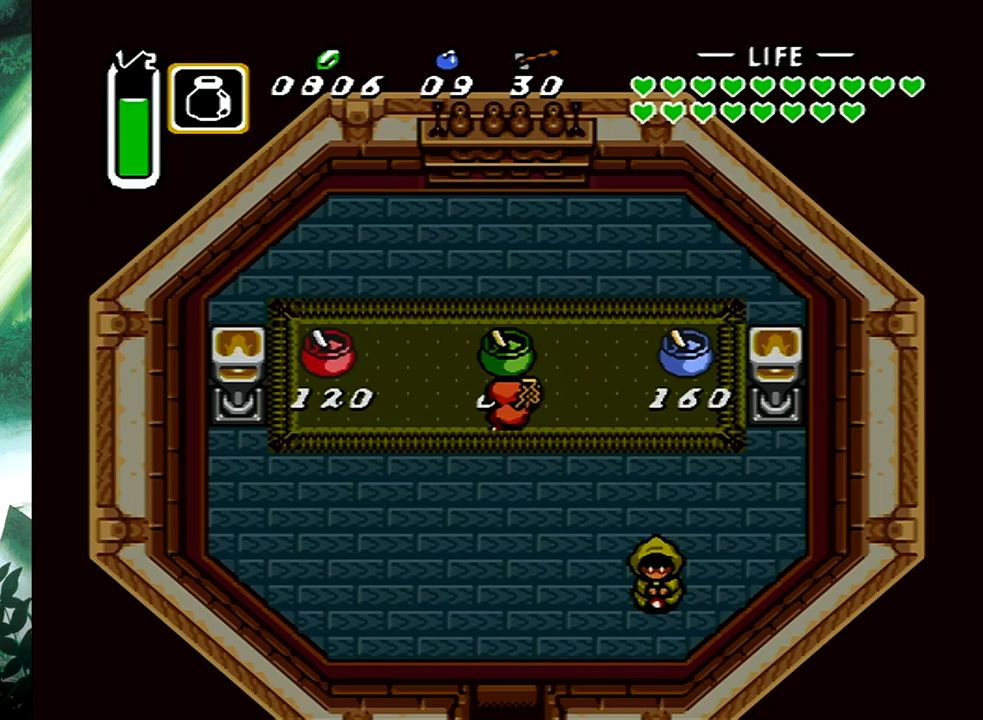
{"buttons": ["DPAD_RIGHT"], "events": []}
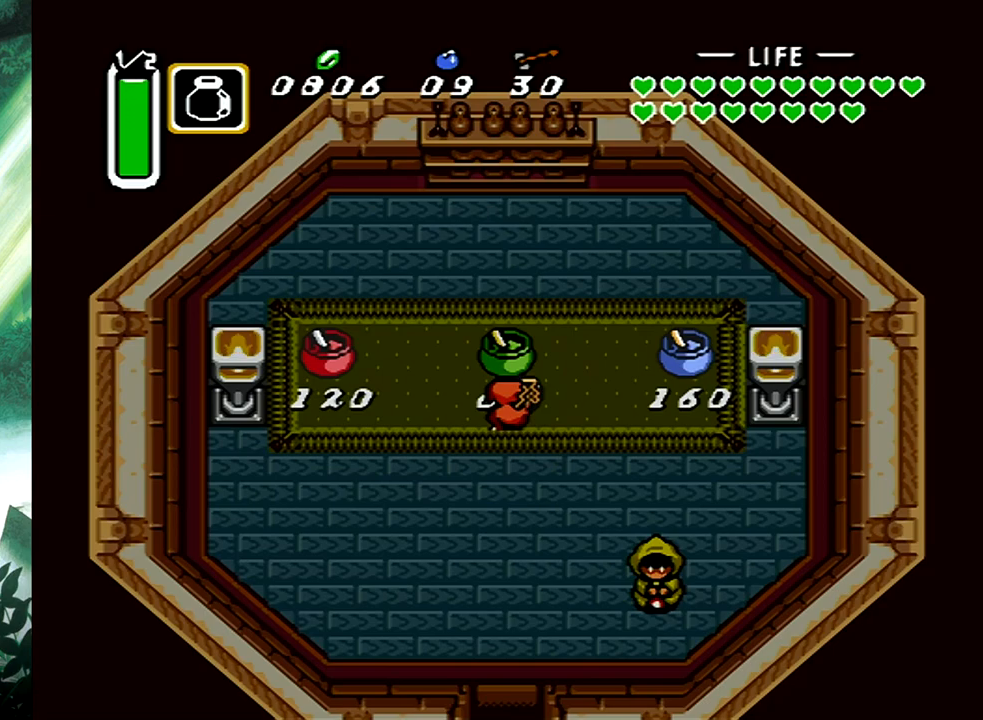
{"buttons": ["DPAD_UP"], "events": [[250, "DPAD_UP", "down"], [467, "DPAD_RIGHT", "up"]]}
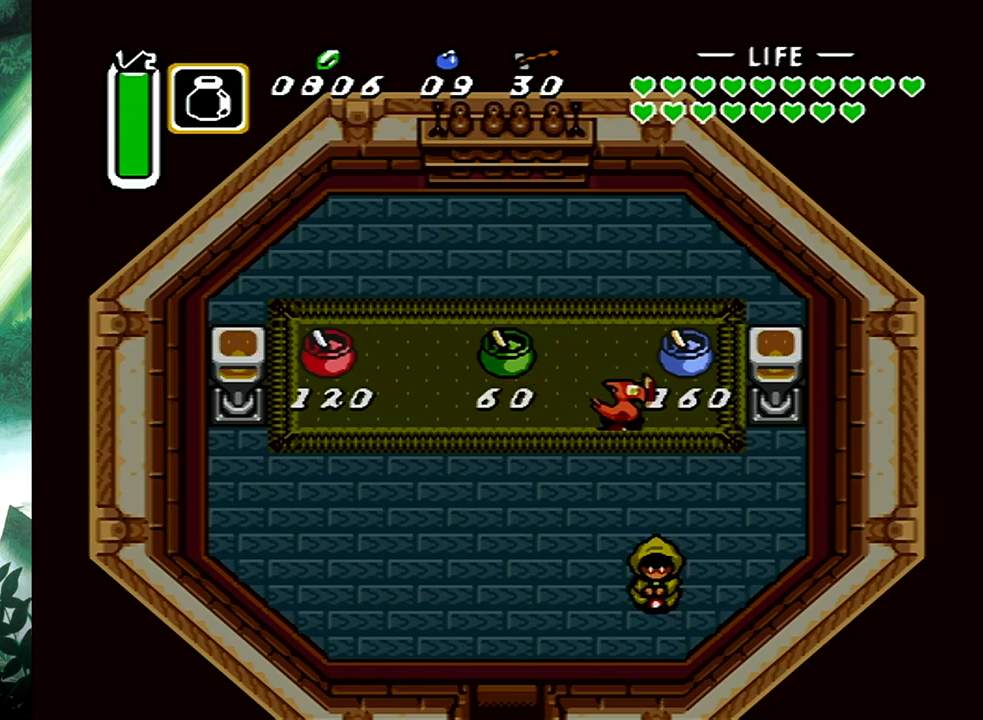
{"buttons": [], "events": [[50, "B", "down"], [83, "DPAD_UP", "up"], [200, "B", "up"]]}
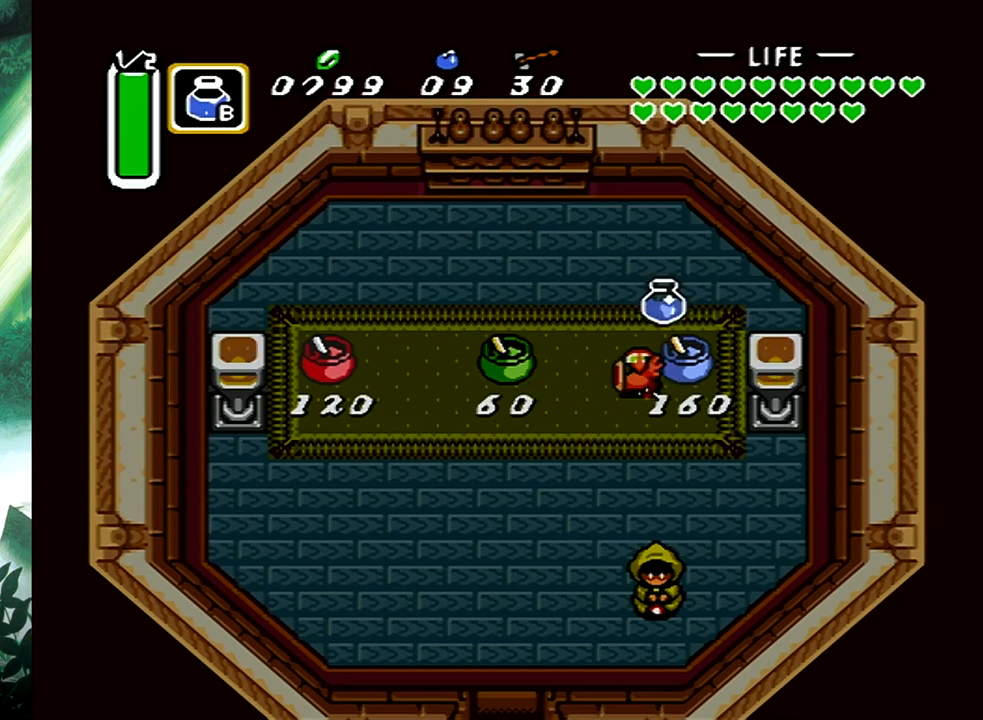
{"buttons": ["B", "DPAD_RIGHT"], "events": [[117, "DPAD_RIGHT", "down"], [250, "B", "down"], [367, "B", "up"], [467, "B", "down"]]}
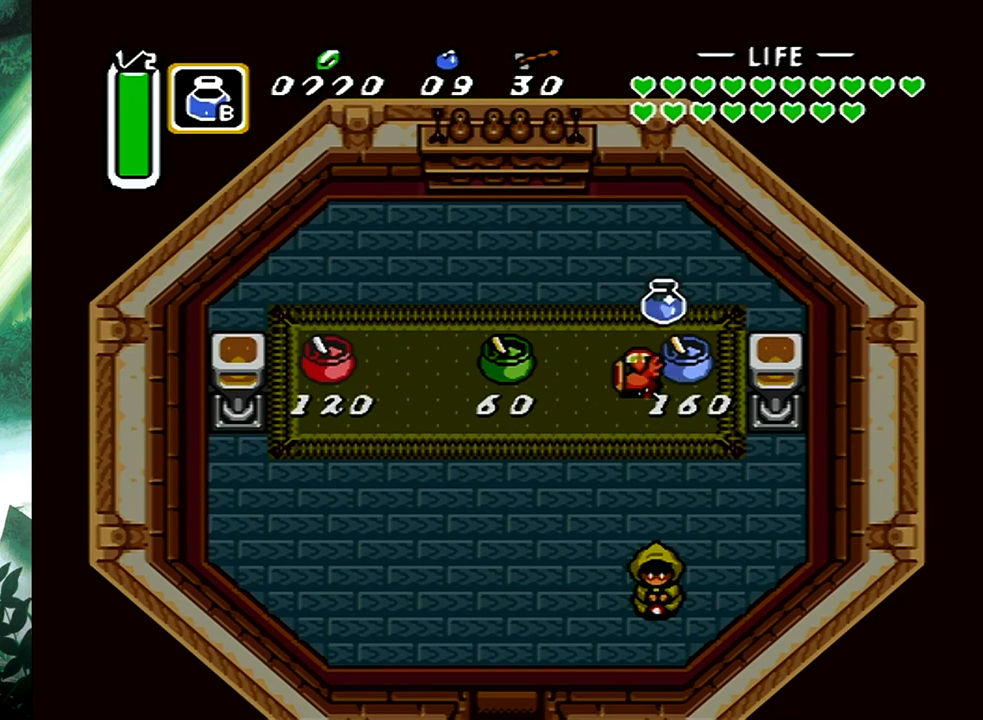
{"buttons": ["B", "DPAD_RIGHT"], "events": [[50, "B", "up"], [133, "B", "down"], [217, "B", "up"], [300, "B", "down"], [383, "B", "up"], [433, "B", "down"]]}
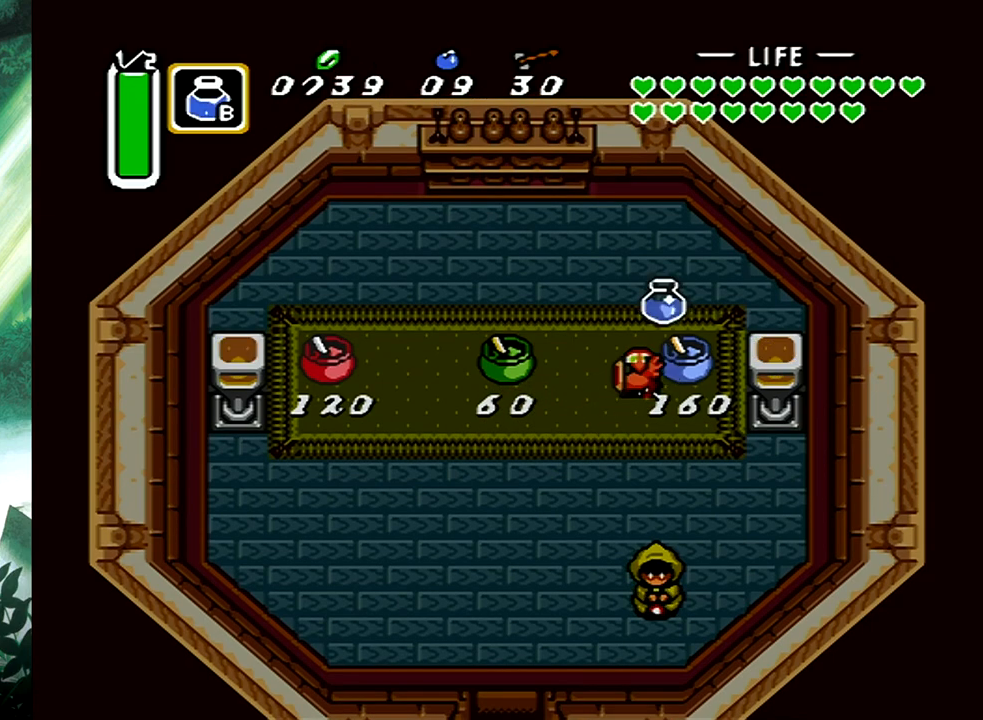
{"buttons": ["B", "DPAD_RIGHT"], "events": [[50, "B", "up"], [100, "B", "down"], [200, "B", "up"], [267, "B", "down"], [350, "B", "up"], [433, "B", "down"]]}